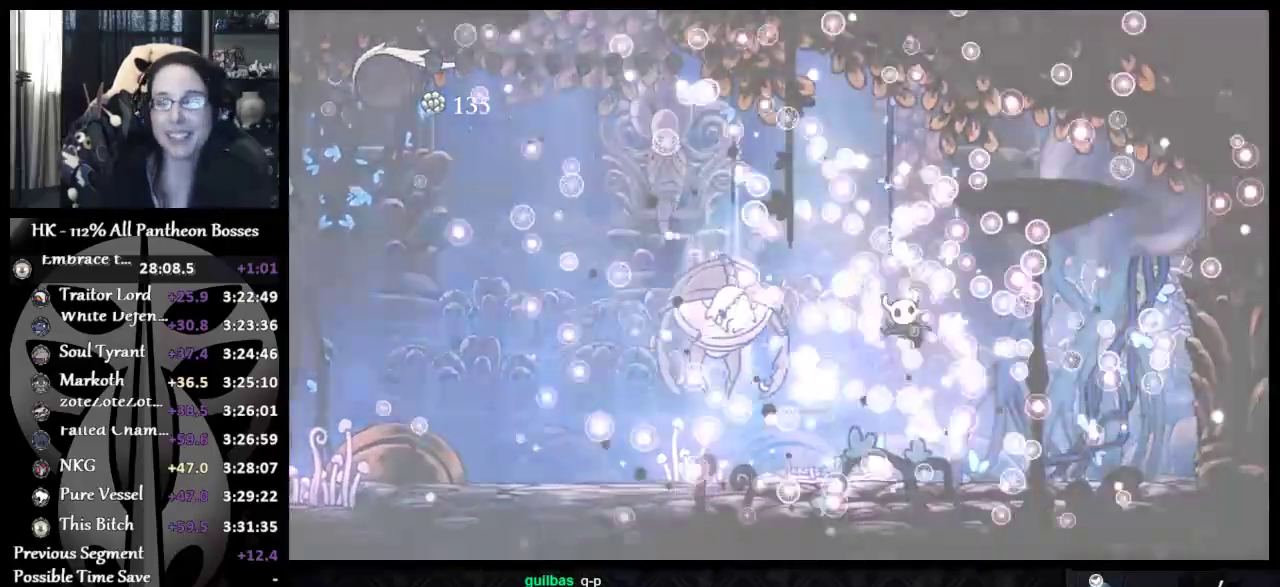
Gameplay with a controller (Xbox layout); each line is a JSON object with the inputs held at the frame after it. "events" lists button and stick changes between this image and that frame as [ms after this image, input, new state], when the widget could be followed in between. Not read: L2 R2 R3 right_stick.
{"buttons": [], "left_stick": "center", "events": []}
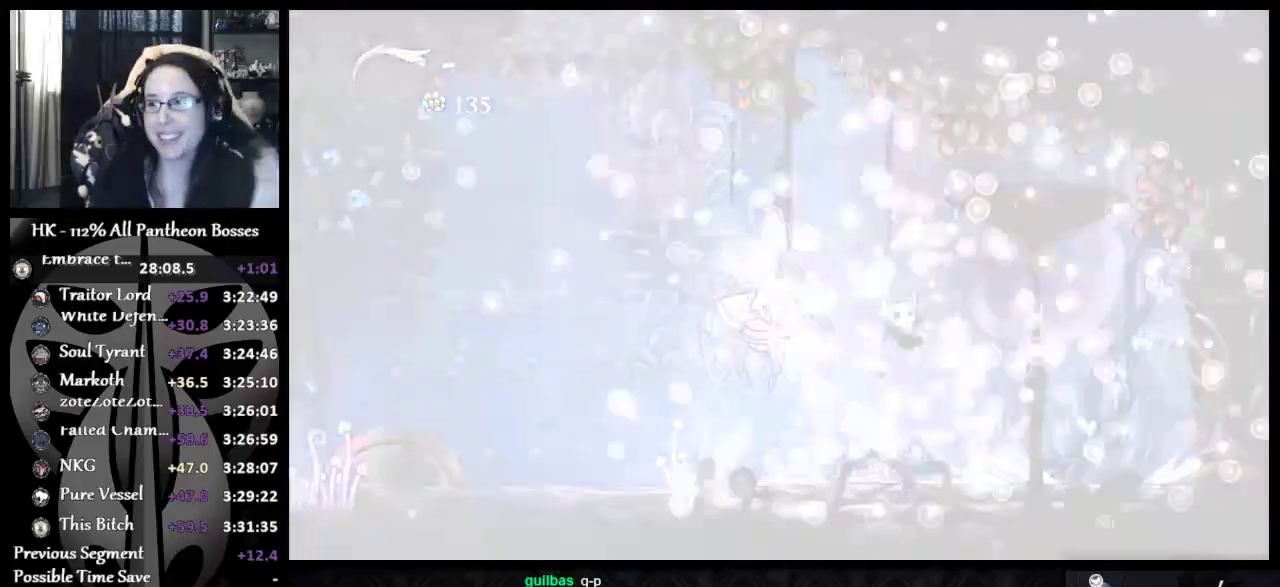
{"buttons": [], "left_stick": "center", "events": []}
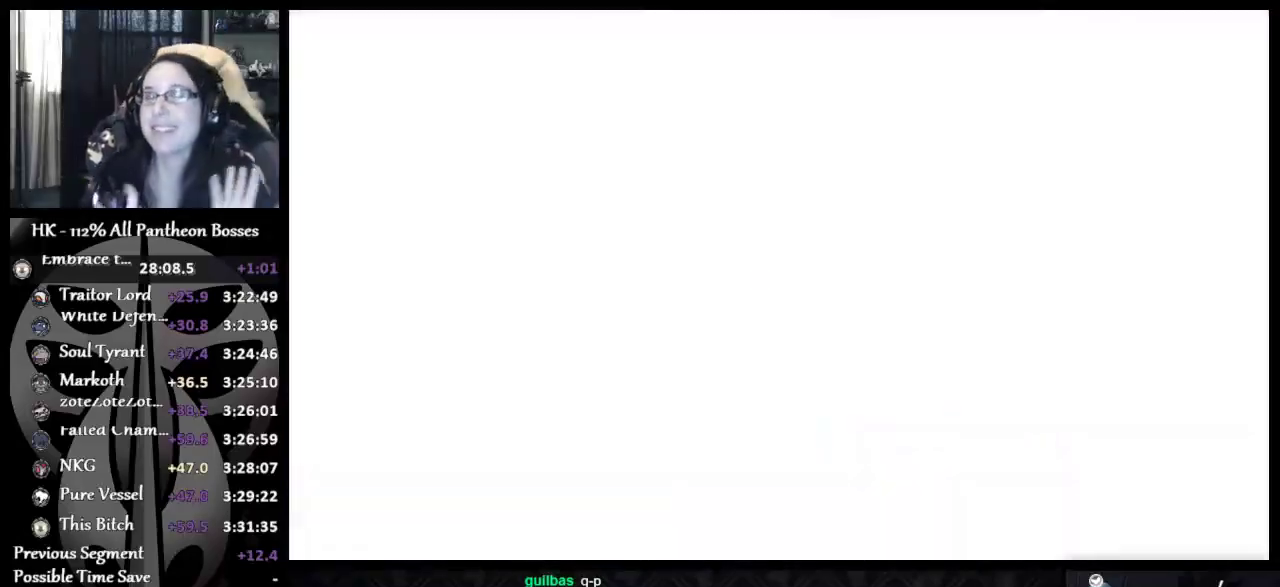
{"buttons": [], "left_stick": "center", "events": []}
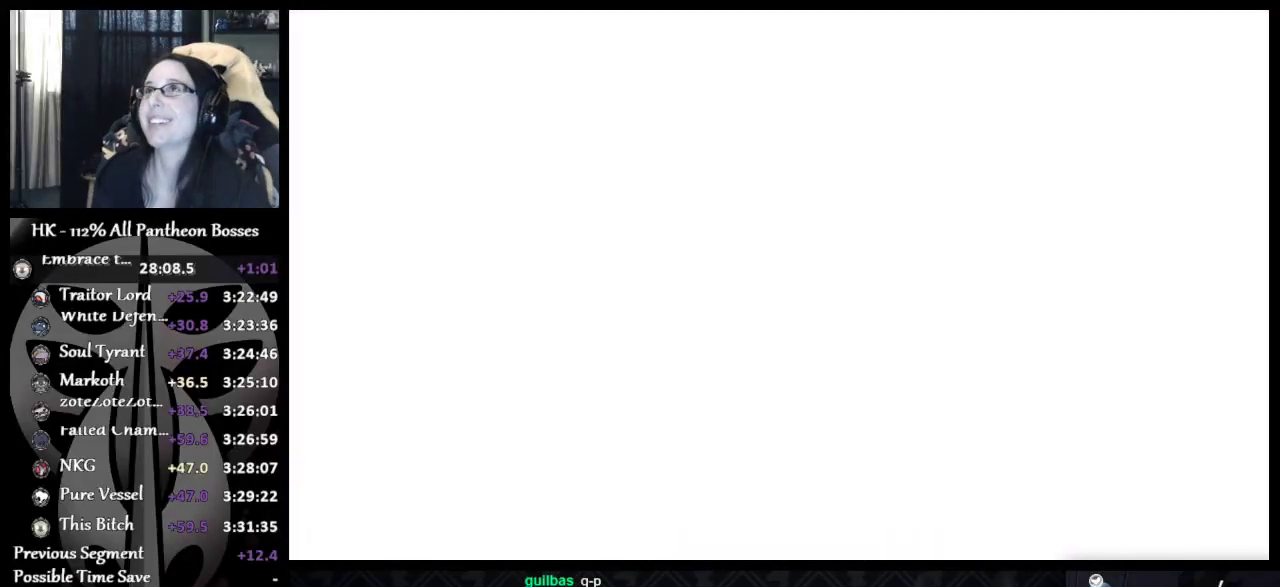
{"buttons": [], "left_stick": "center", "events": []}
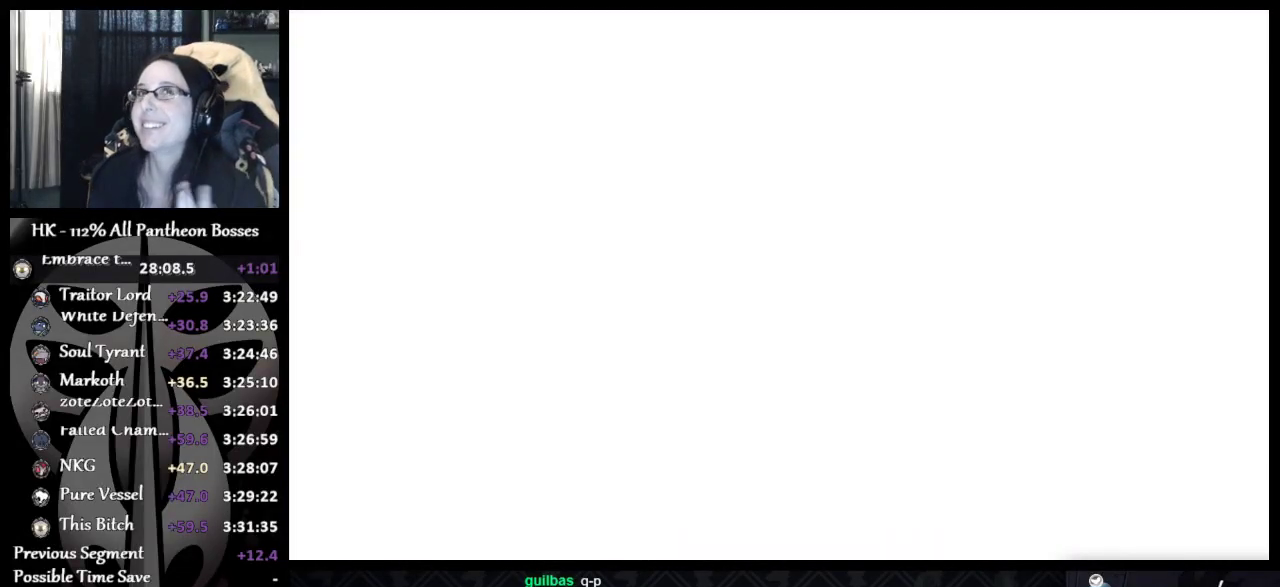
{"buttons": [], "left_stick": "center", "events": []}
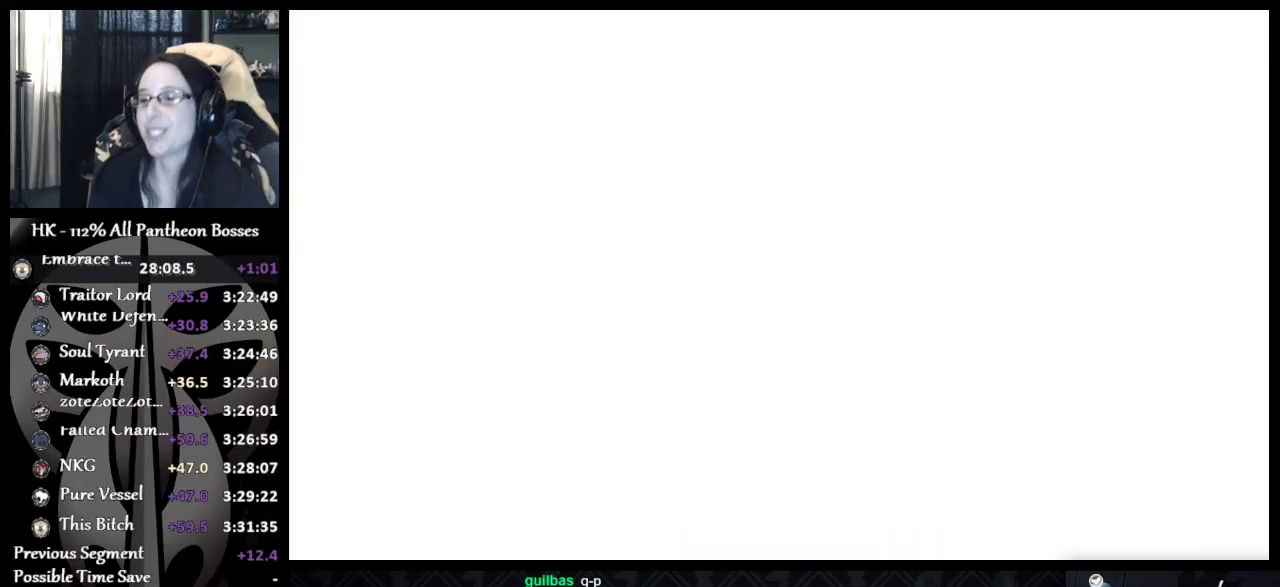
{"buttons": [], "left_stick": "center", "events": []}
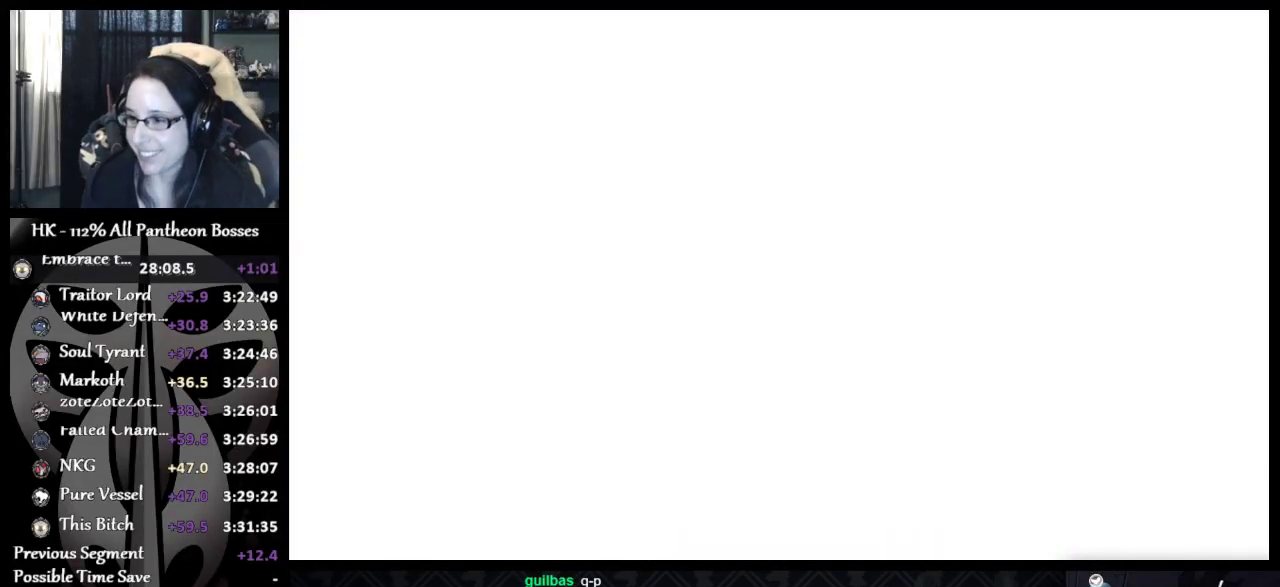
{"buttons": ["A", "X"], "left_stick": "center", "events": [[50, "A", "down"], [200, "A", "up"], [267, "A", "down"], [283, "X", "down"], [383, "A", "up"], [400, "X", "up"], [483, "A", "down"], [483, "X", "down"]]}
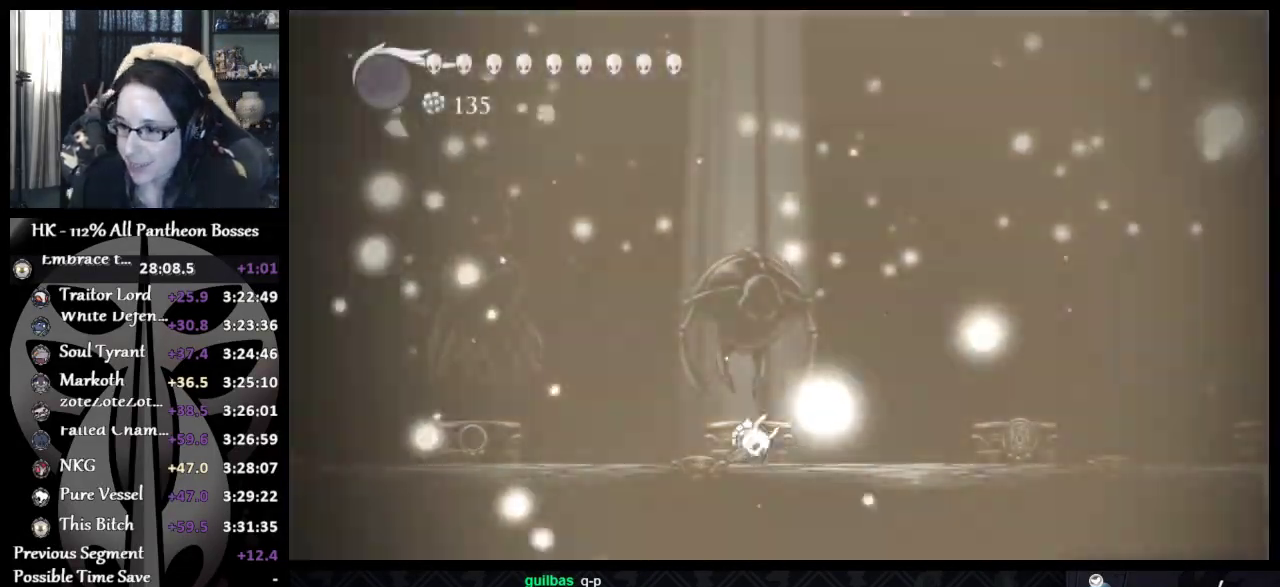
{"buttons": ["A"], "left_stick": "center", "events": [[67, "A", "up"], [83, "X", "up"], [167, "A", "down"], [167, "X", "down"], [217, "A", "up"], [250, "X", "up"], [300, "A", "down"], [383, "A", "up"], [450, "A", "down"]]}
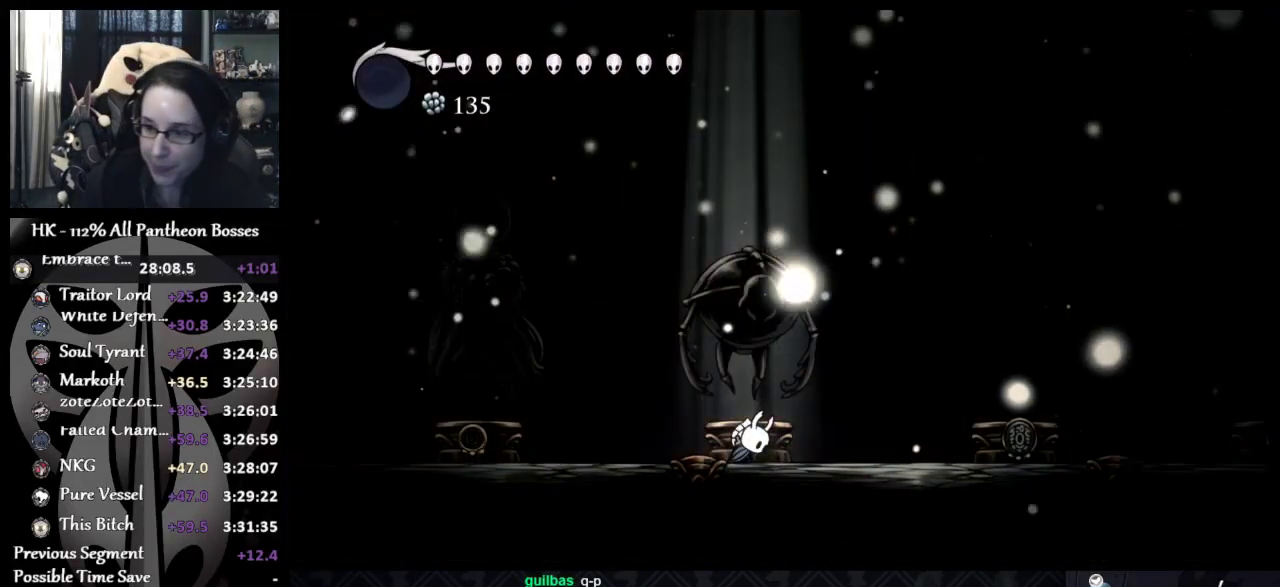
{"buttons": ["DPAD_UP"], "left_stick": "center", "events": [[33, "A", "up"], [33, "DPAD_UP", "down"], [117, "A", "down"], [133, "DPAD_UP", "up"], [167, "A", "up"], [250, "A", "down"], [250, "DPAD_UP", "down"], [317, "A", "up"], [367, "DPAD_UP", "up"], [400, "A", "down"], [433, "DPAD_UP", "down"], [483, "A", "up"]]}
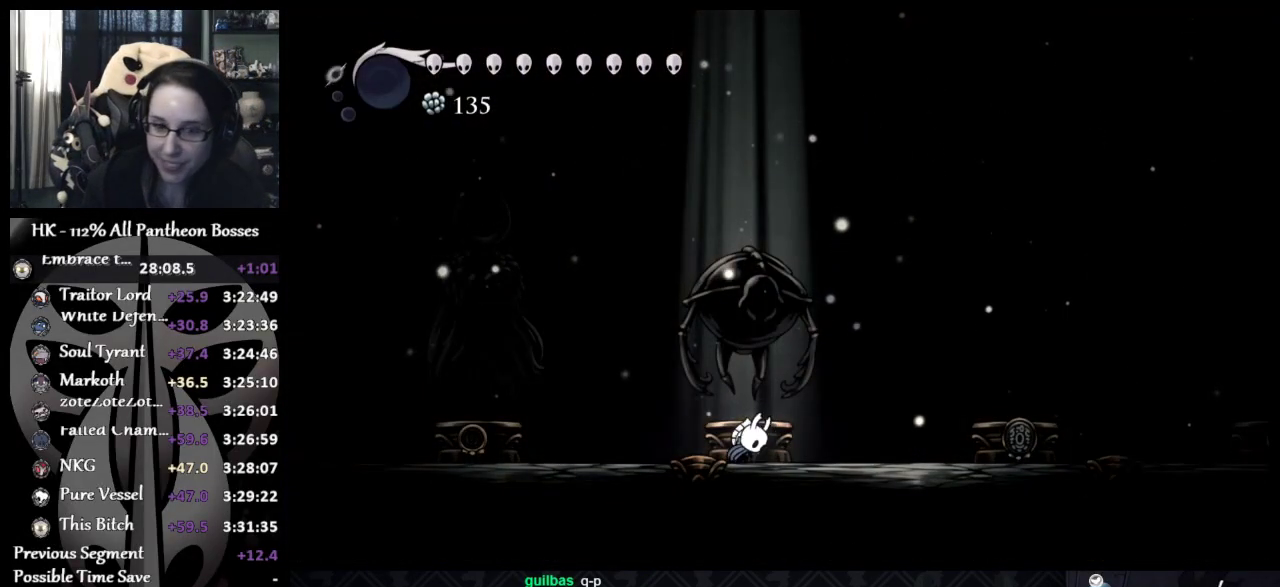
{"buttons": ["A"], "left_stick": "center", "events": [[50, "DPAD_UP", "up"], [67, "A", "down"], [100, "DPAD_UP", "down"], [133, "A", "up"], [200, "DPAD_UP", "up"], [217, "A", "down"], [267, "A", "up"], [267, "DPAD_UP", "down"], [333, "DPAD_UP", "up"], [417, "DPAD_UP", "down"], [500, "A", "down"], [500, "DPAD_UP", "up"]]}
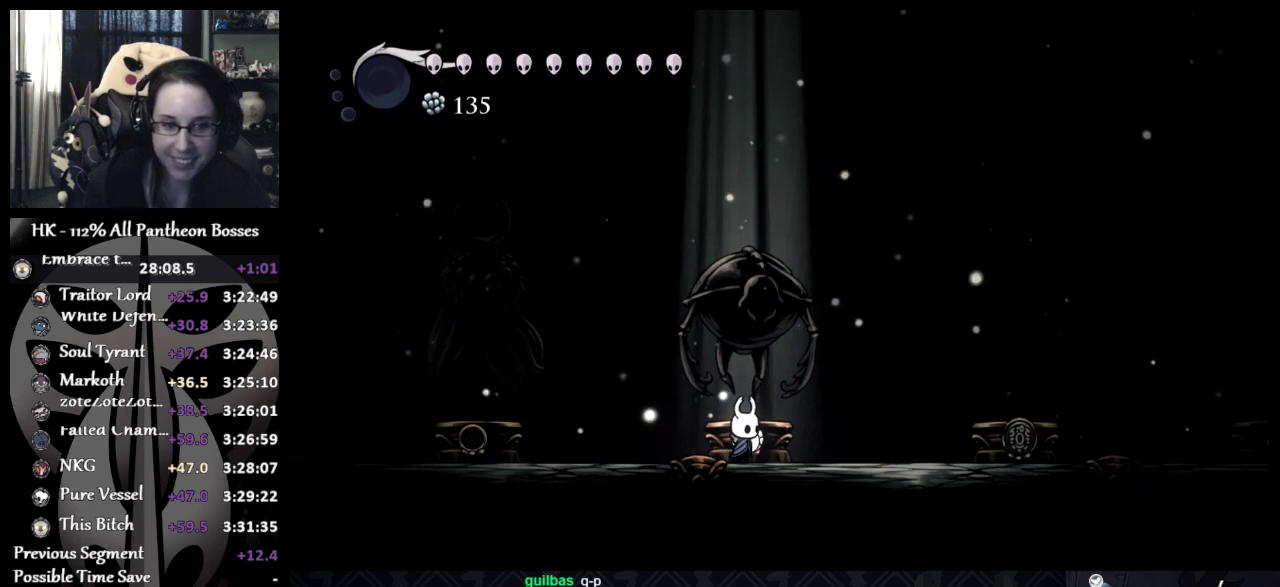
{"buttons": [], "left_stick": "center", "events": [[50, "A", "up"], [67, "DPAD_UP", "down"], [150, "DPAD_UP", "up"], [200, "DPAD_UP", "down"], [300, "DPAD_UP", "up"], [367, "DPAD_UP", "down"], [450, "DPAD_UP", "up"]]}
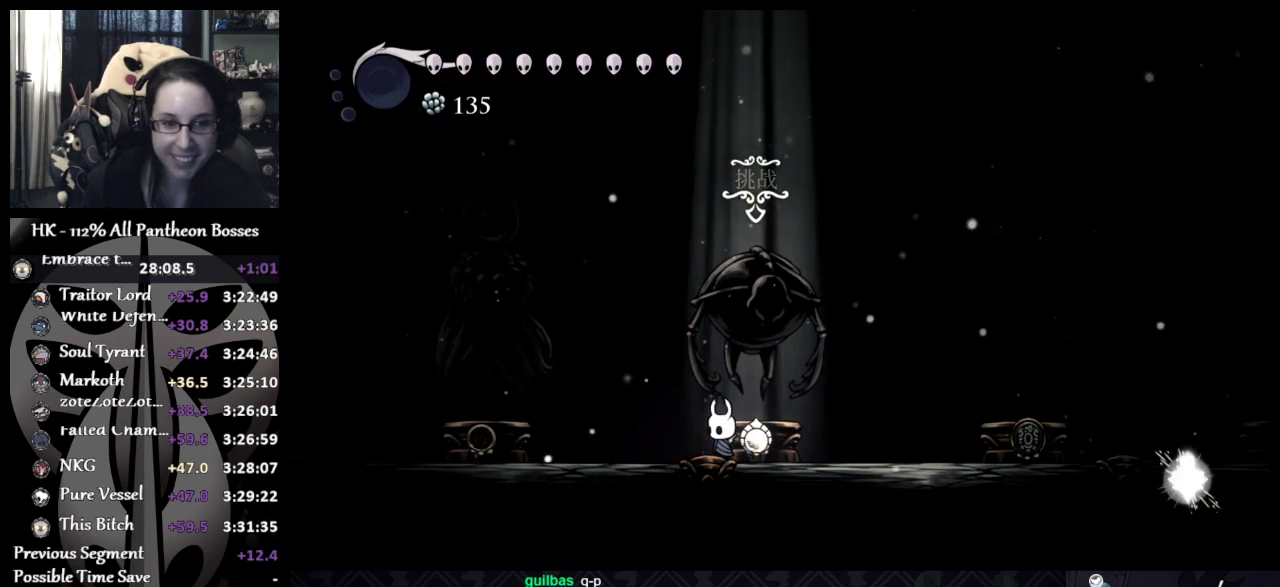
{"buttons": [], "left_stick": "center", "events": [[17, "DPAD_UP", "down"], [150, "DPAD_UP", "up"]]}
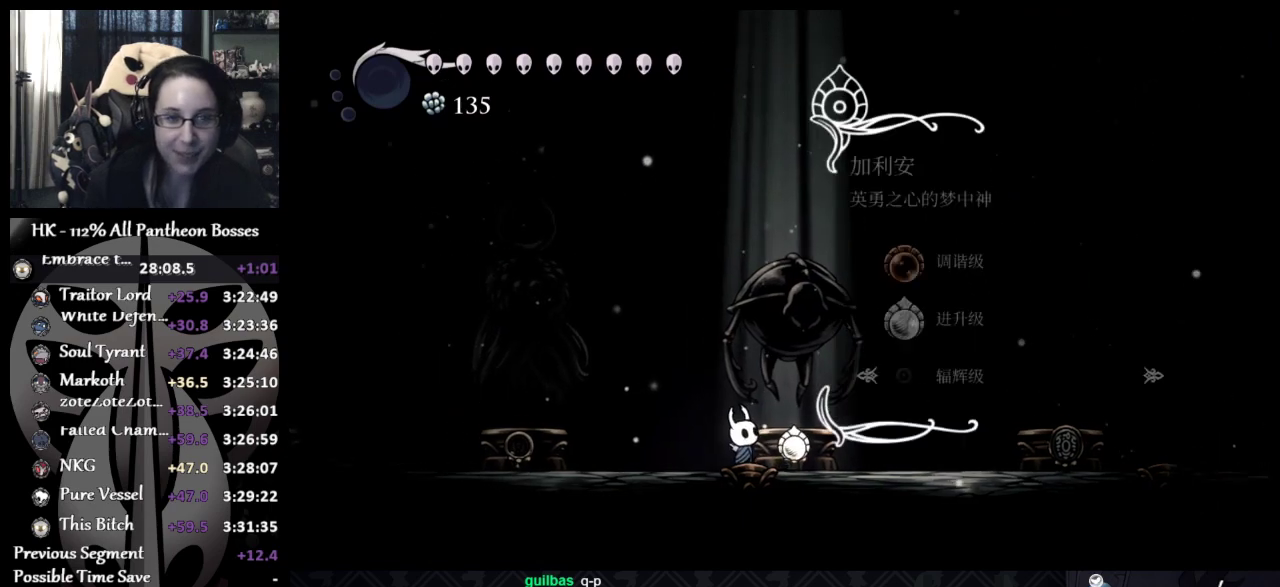
{"buttons": ["A"], "left_stick": "center", "events": [[317, "A", "down"]]}
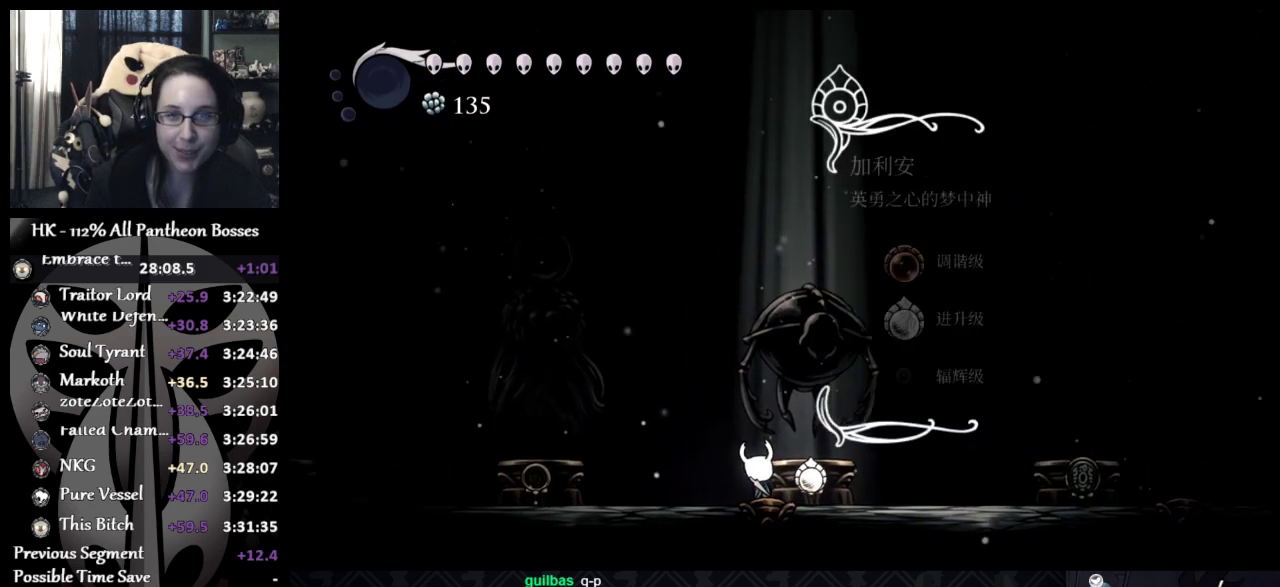
{"buttons": [], "left_stick": "center", "events": [[83, "A", "up"]]}
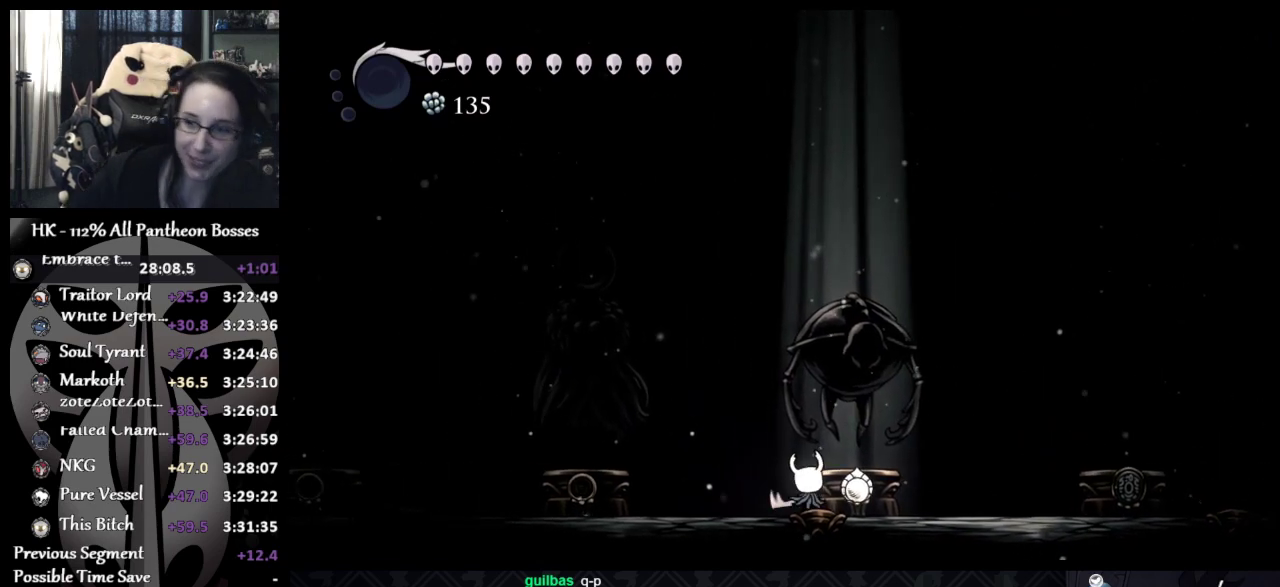
{"buttons": [], "left_stick": "center", "events": []}
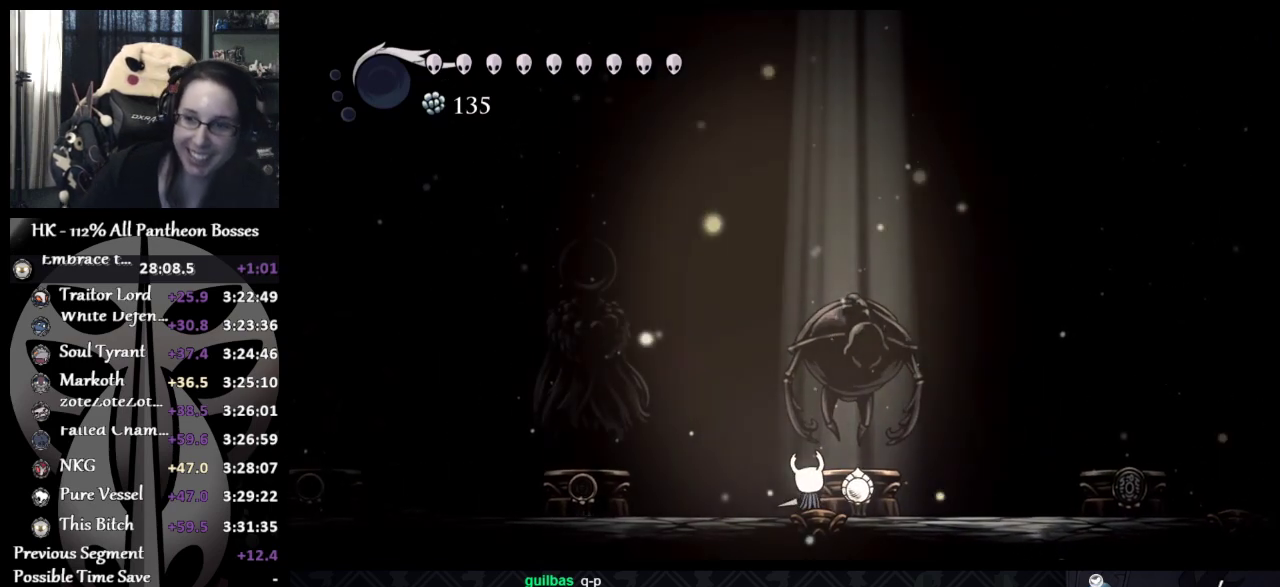
{"buttons": [], "left_stick": "center", "events": []}
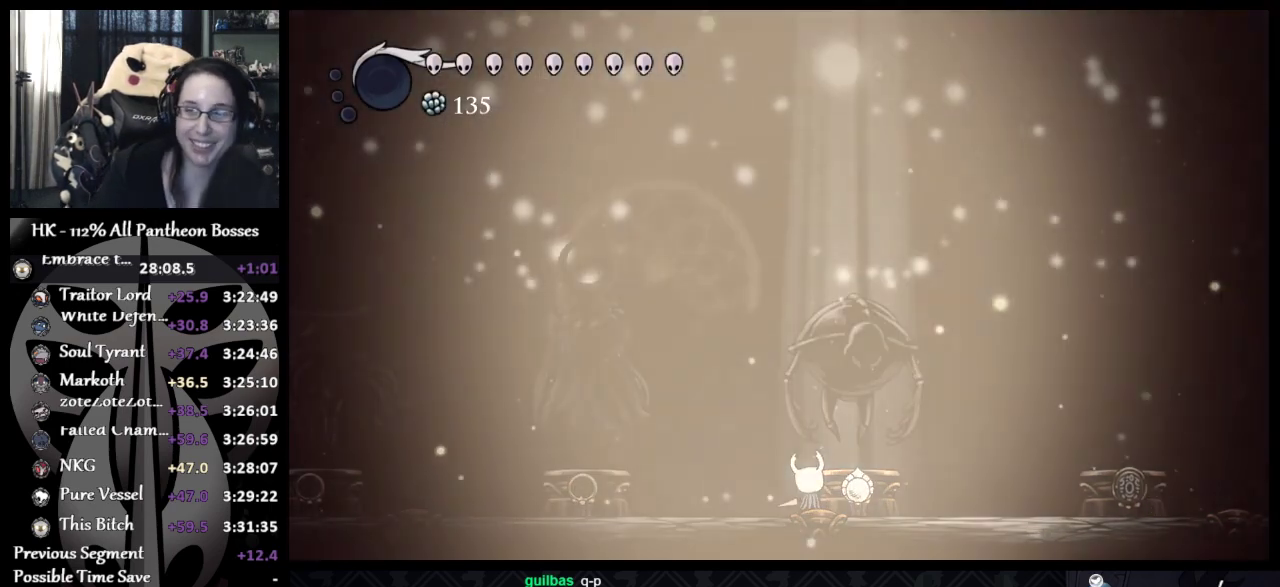
{"buttons": [], "left_stick": "center", "events": []}
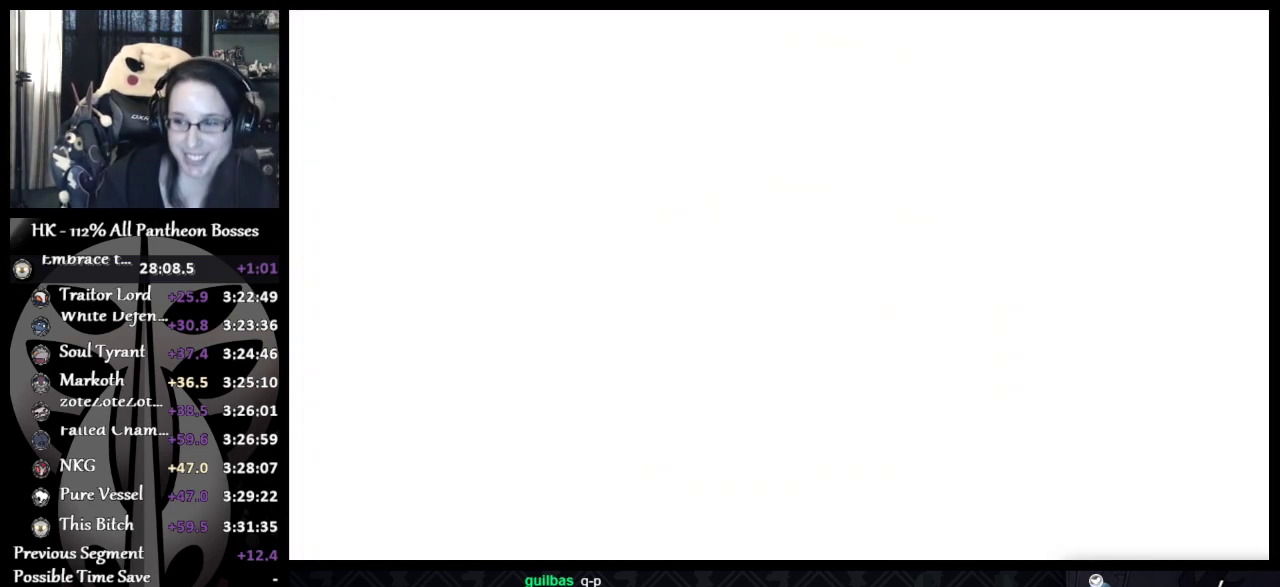
{"buttons": [], "left_stick": "center", "events": []}
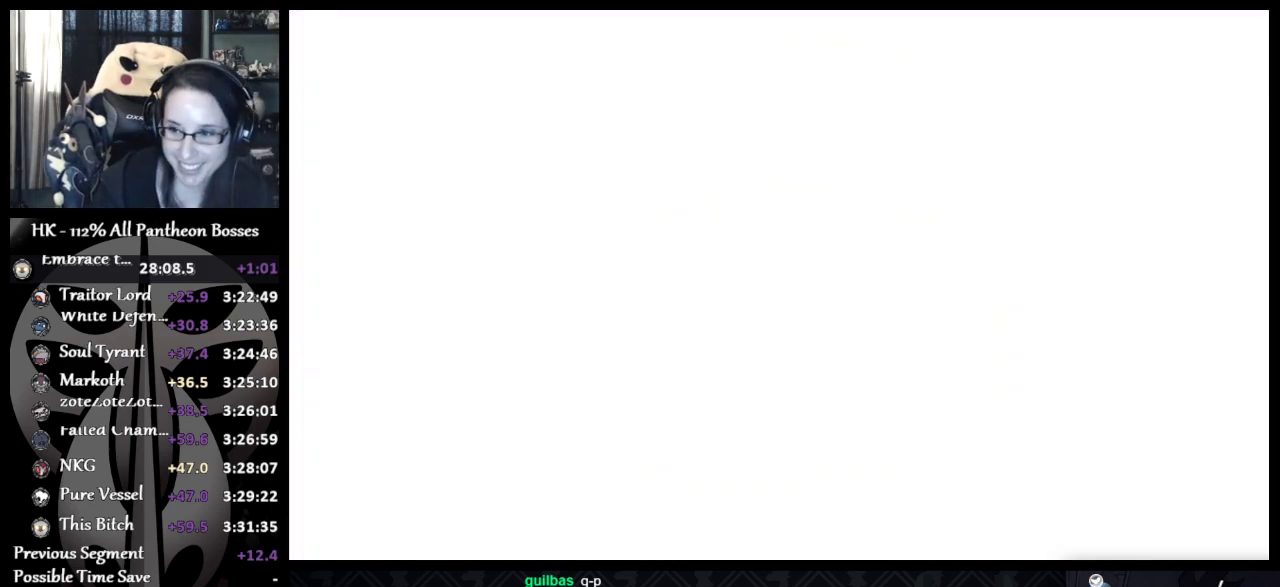
{"buttons": [], "left_stick": "center", "events": []}
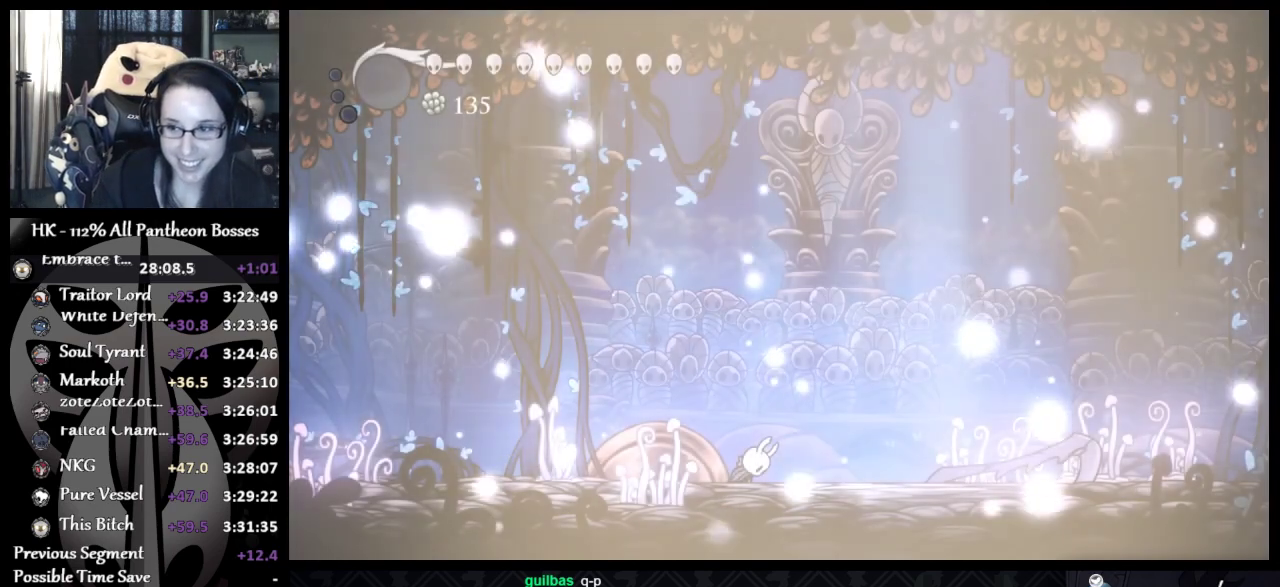
{"buttons": [], "left_stick": "center", "events": []}
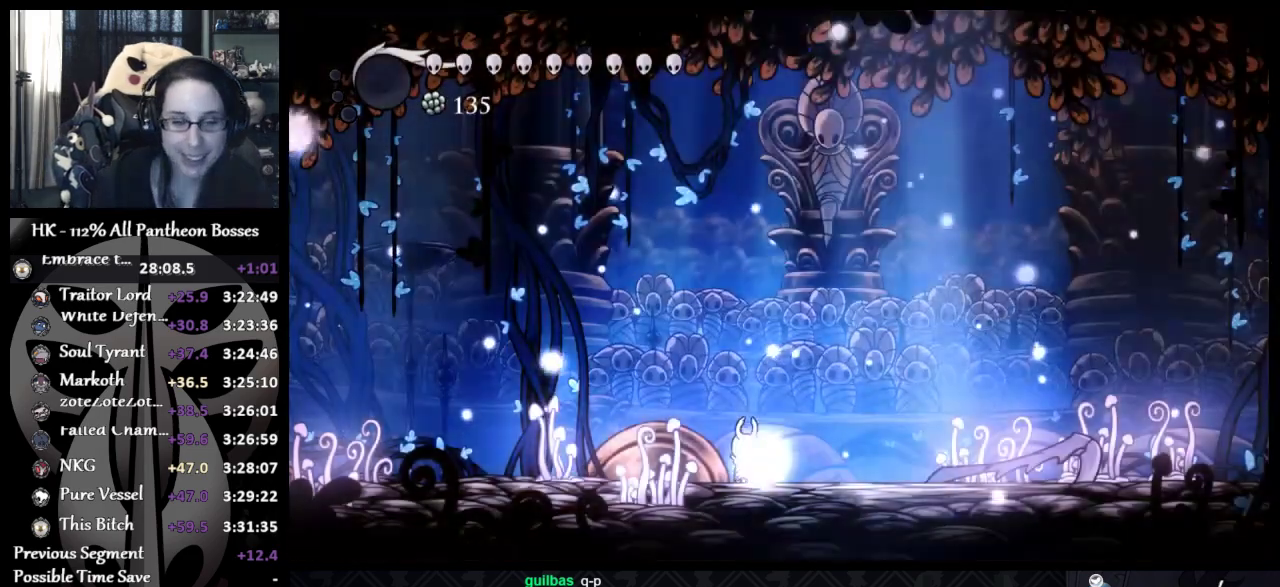
{"buttons": [], "left_stick": "right", "events": [[67, "left_stick", "right"]]}
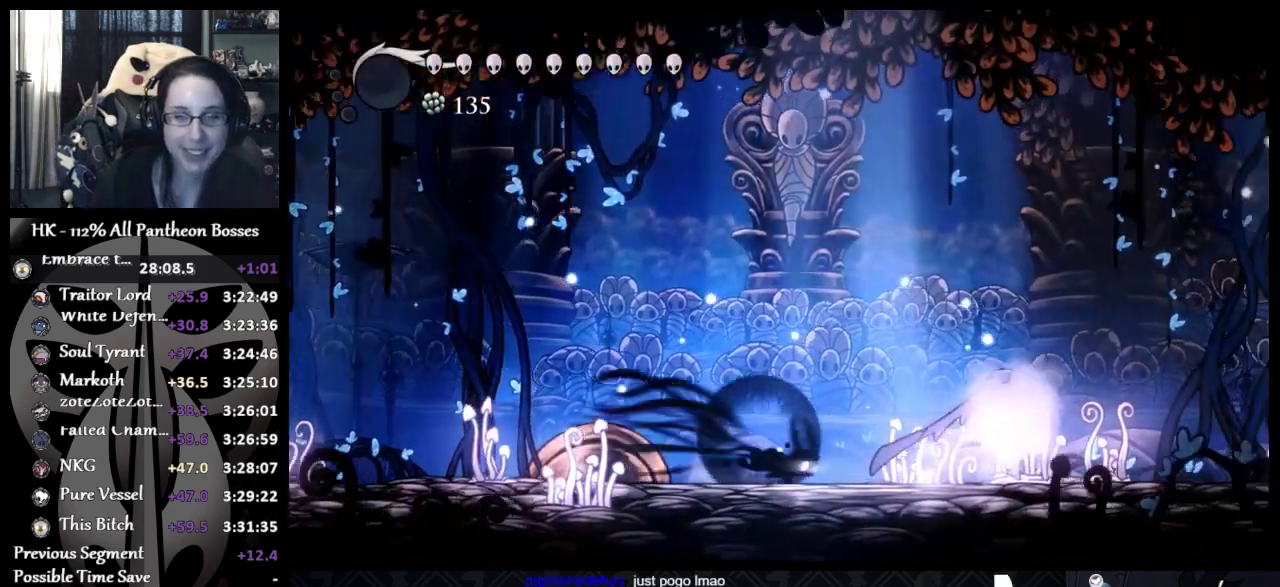
{"buttons": [], "left_stick": "right", "events": [[267, "X", "down"], [417, "X", "up"]]}
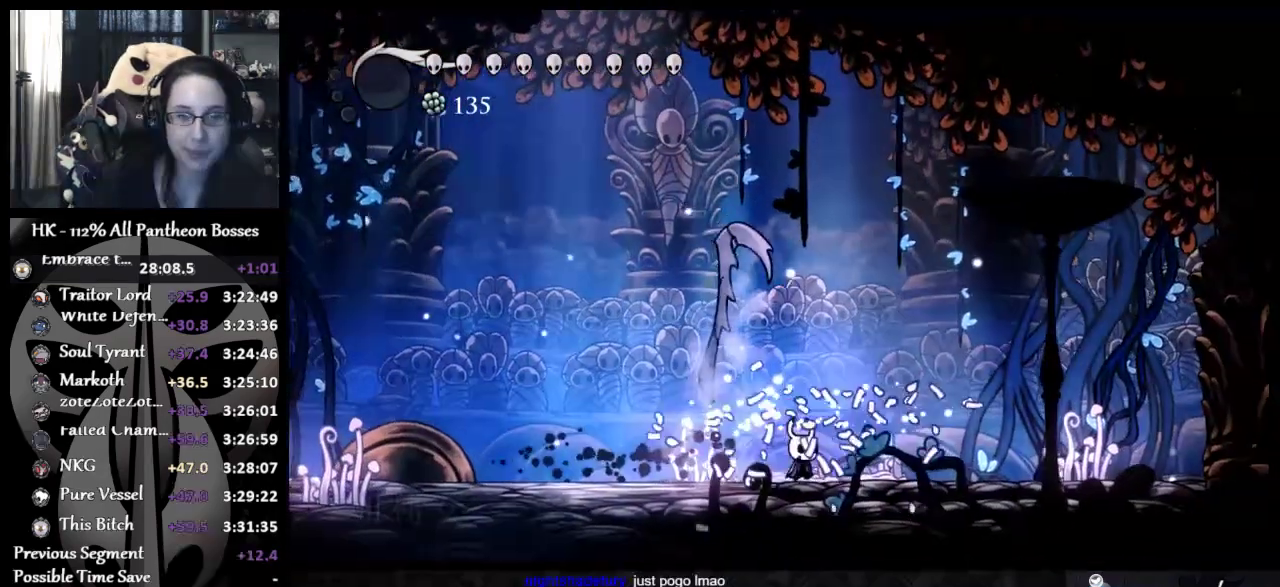
{"buttons": [], "left_stick": "right", "events": [[150, "X", "down"], [350, "X", "up"]]}
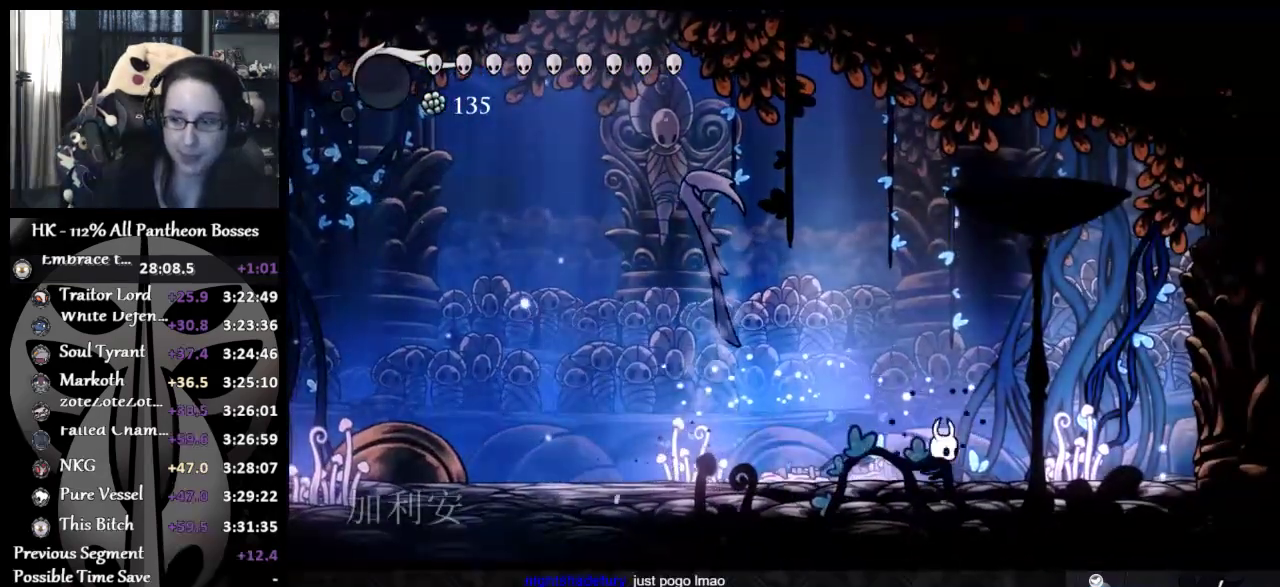
{"buttons": [], "left_stick": "down-left", "events": [[50, "X", "down"], [233, "X", "up"], [350, "left_stick", "down-right"], [433, "left_stick", "down-left"]]}